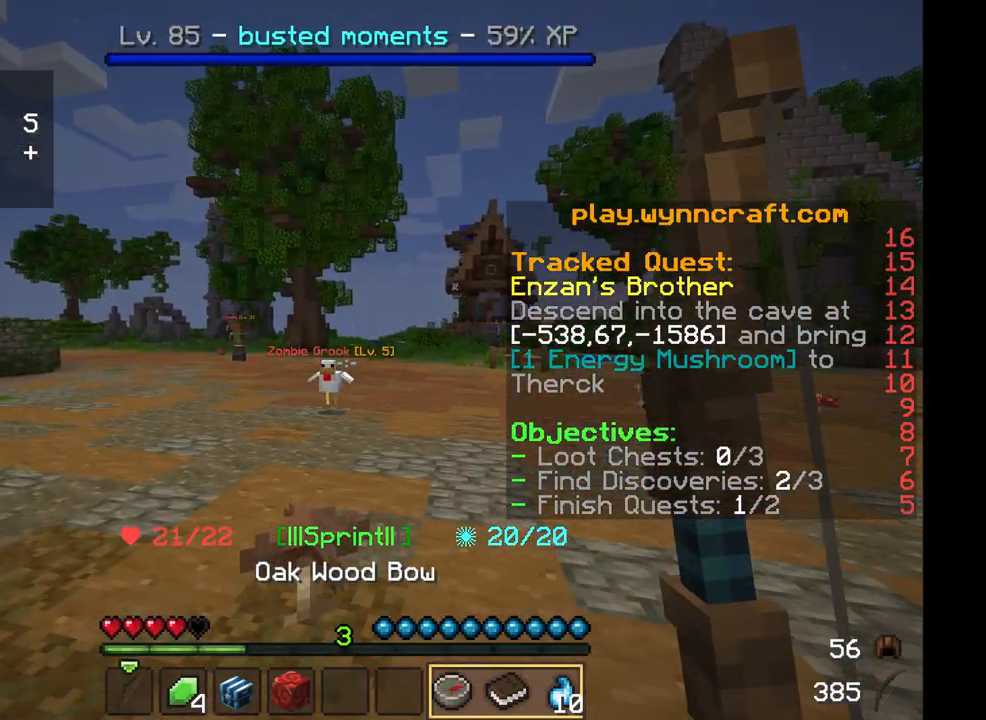
Gameplay with keyboard and mouse; each line is a JSON object with the keys and mouse buttons held at the frame after it. "events" lists presses ("down") and releases ("up") of "a", "d", "s", "w", "mouse_left" and "mouse_right" between this image and that frame as [ms after this image, input, new state], when the widget could be followed in between. "mouse_left", "mouse_right" = the "left", "right" buttons of the "mouse" list. No other keys are recorded. Fast repeated clicks can show as one long hold. Mouse movement is not recorded.
{"keys": ["w"], "mouse": [], "events": [[167, "mouse_right", "down"], [292, "mouse_right", "up"]]}
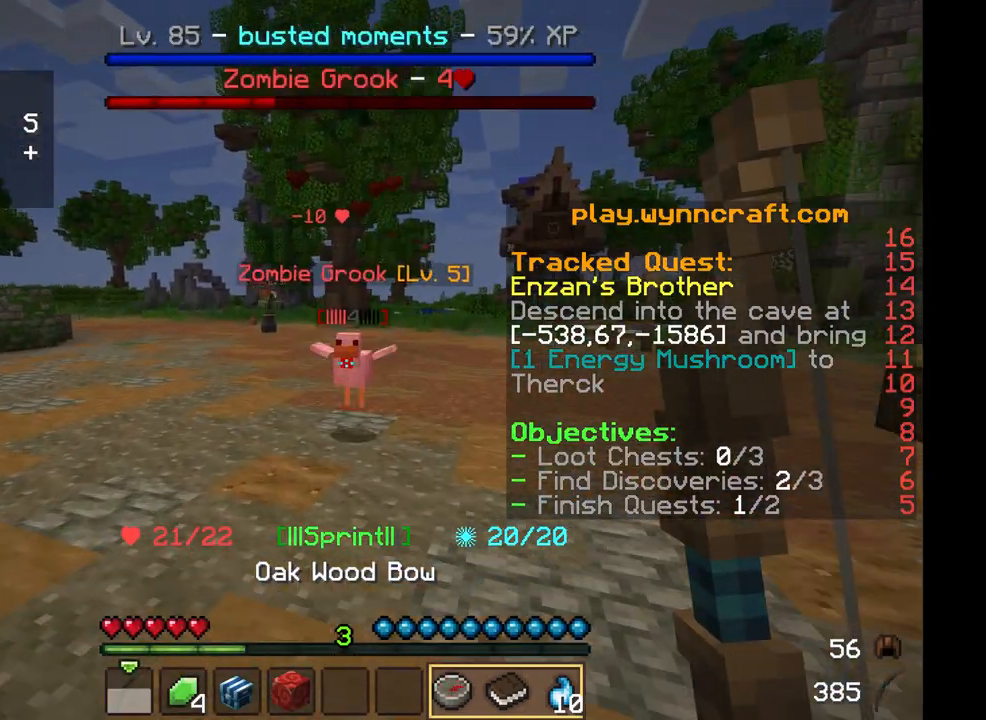
{"keys": ["w"], "mouse": ["right"], "events": [[125, "mouse_right", "down"]]}
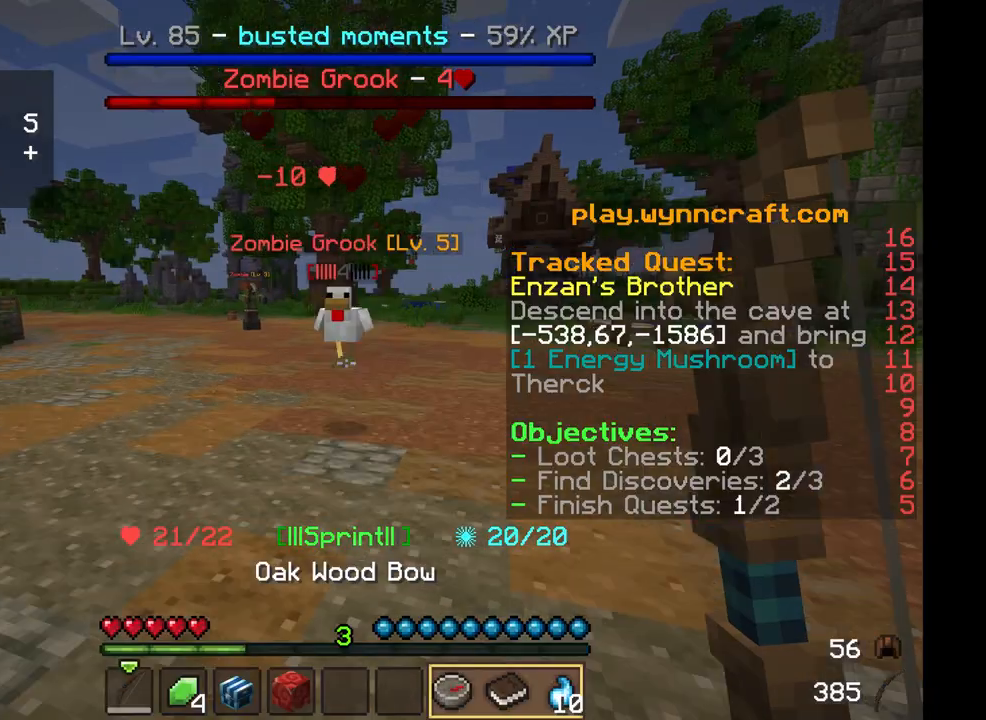
{"keys": [], "mouse": ["right"], "events": [[42, "mouse_right", "up"], [500, "mouse_right", "down"], [500, "w", "up"]]}
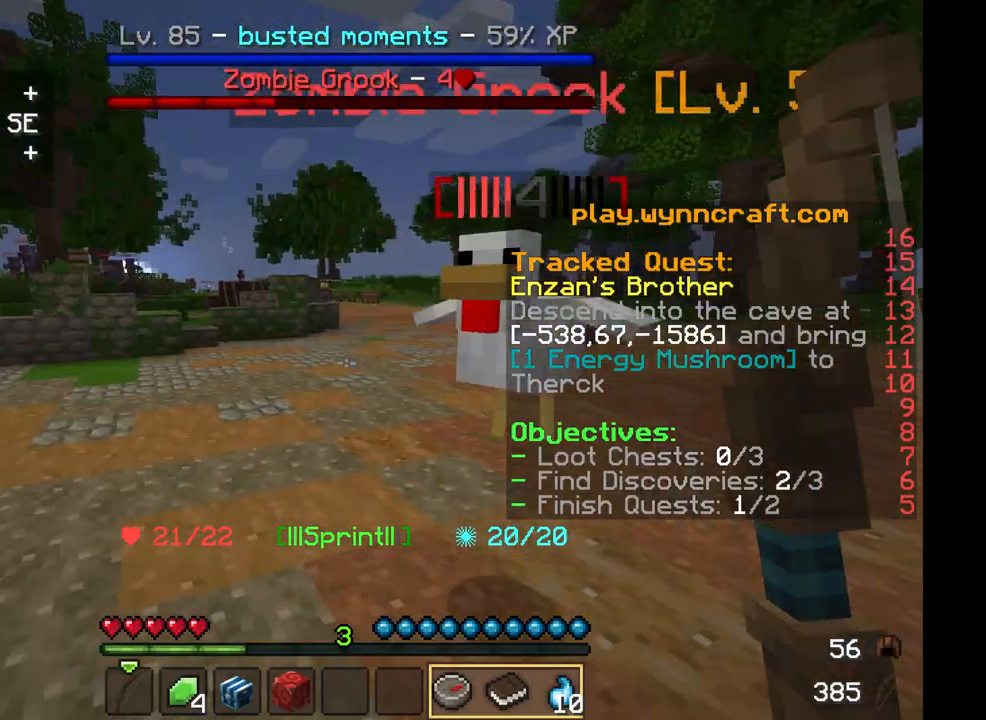
{"keys": ["s"], "mouse": [], "events": [[375, "mouse_right", "up"], [375, "s", "down"]]}
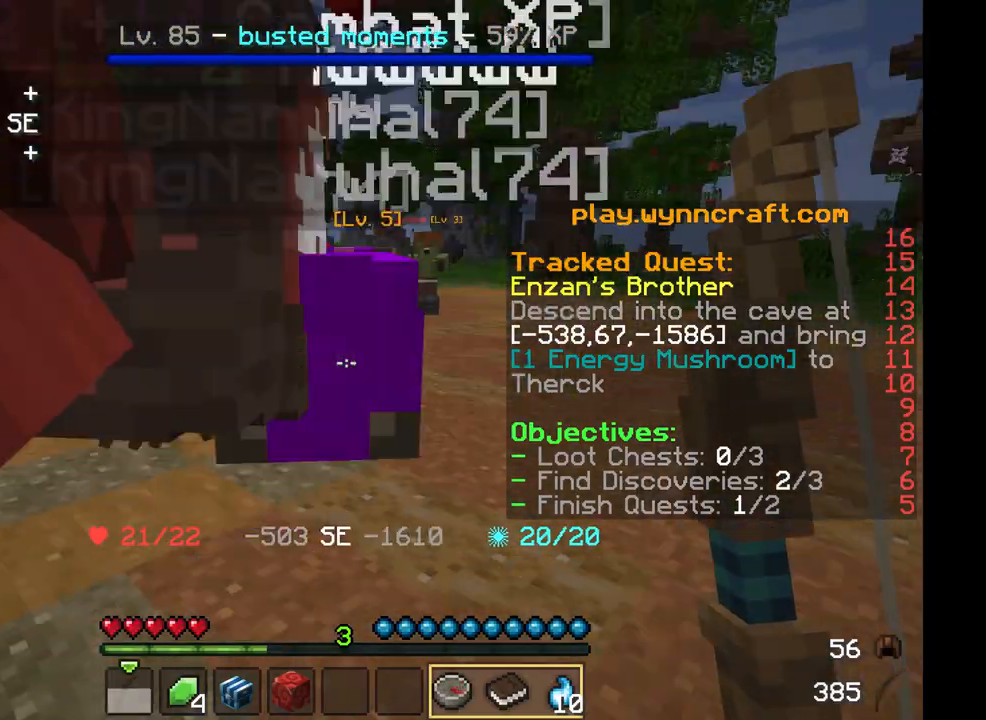
{"keys": ["w"], "mouse": [], "events": [[42, "s", "up"], [125, "w", "down"]]}
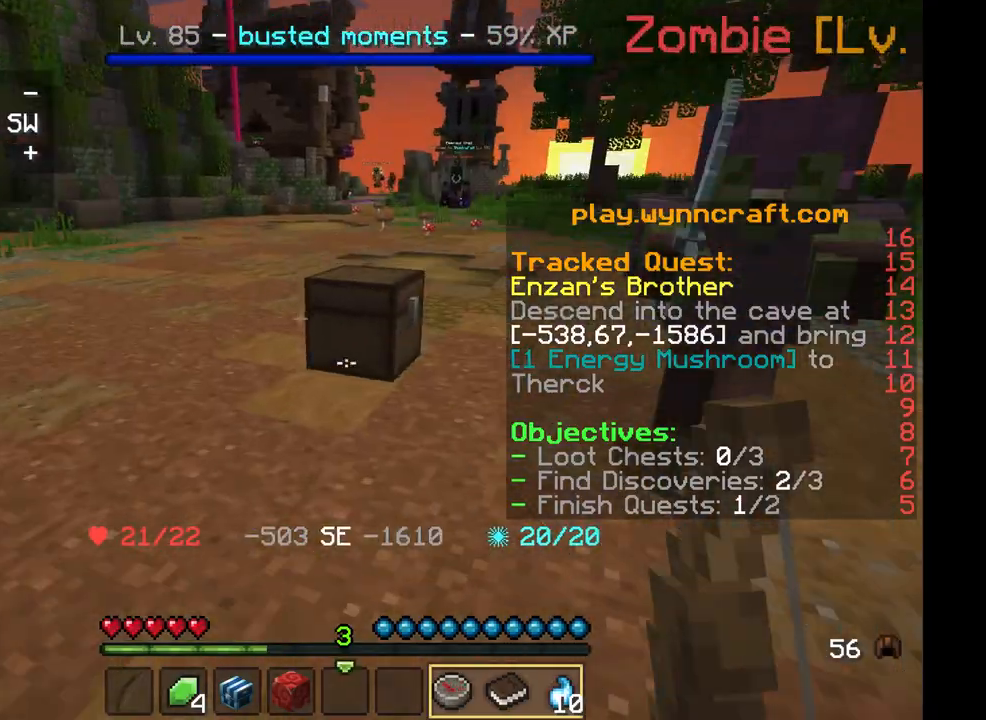
{"keys": [], "mouse": ["right"], "events": [[458, "w", "up"], [500, "mouse_right", "down"]]}
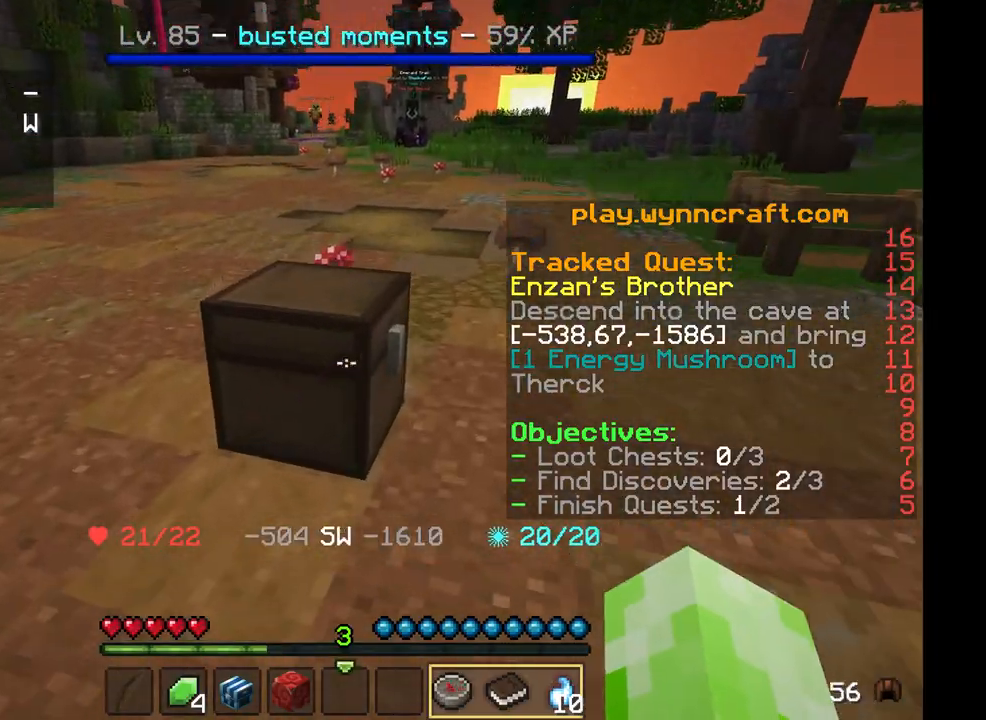
{"keys": [], "mouse": [], "events": [[292, "mouse_right", "up"]]}
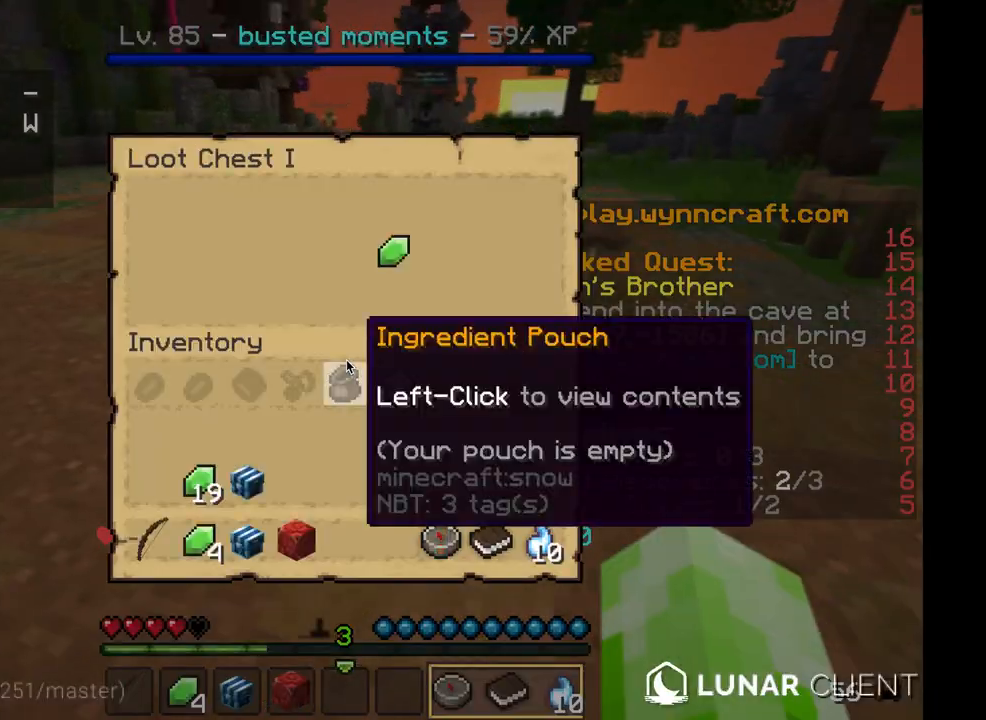
{"keys": [], "mouse": [], "events": []}
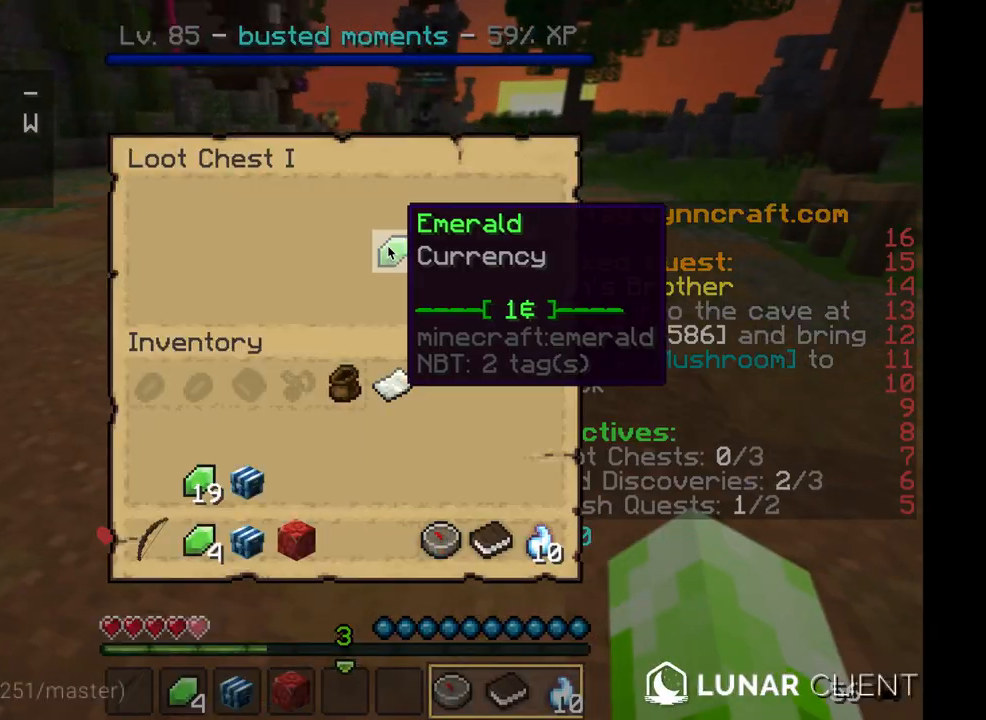
{"keys": [], "mouse": [], "events": []}
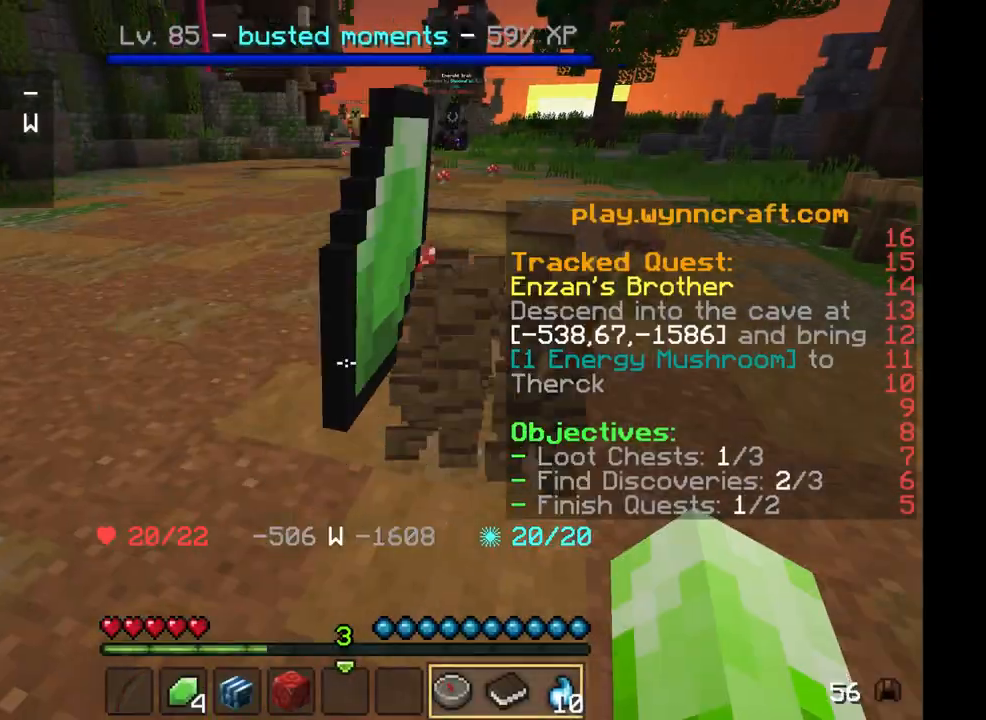
{"keys": [], "mouse": ["right"], "events": [[333, "mouse_right", "down"]]}
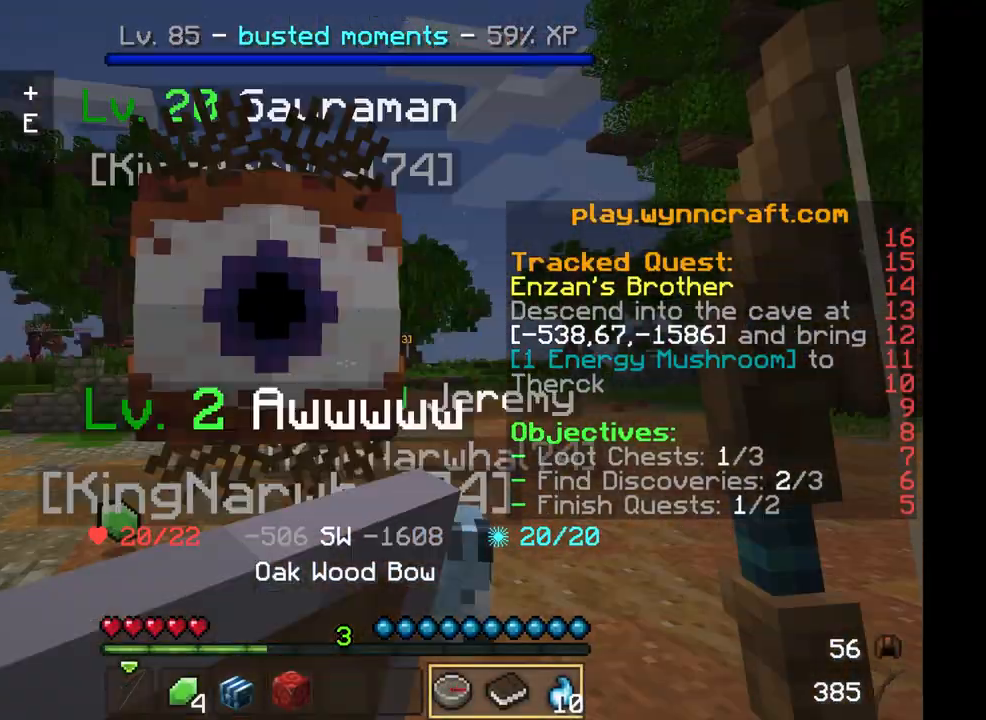
{"keys": ["s"], "mouse": [], "events": [[83, "mouse_right", "up"], [83, "s", "down"]]}
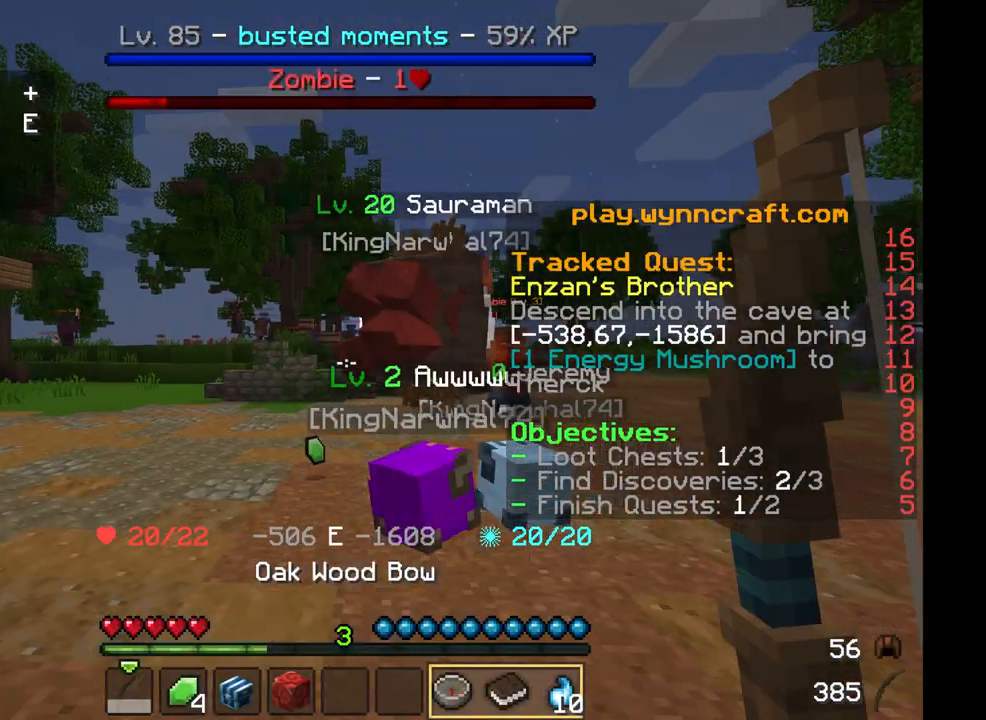
{"keys": ["s"], "mouse": ["right"], "events": [[458, "mouse_right", "down"]]}
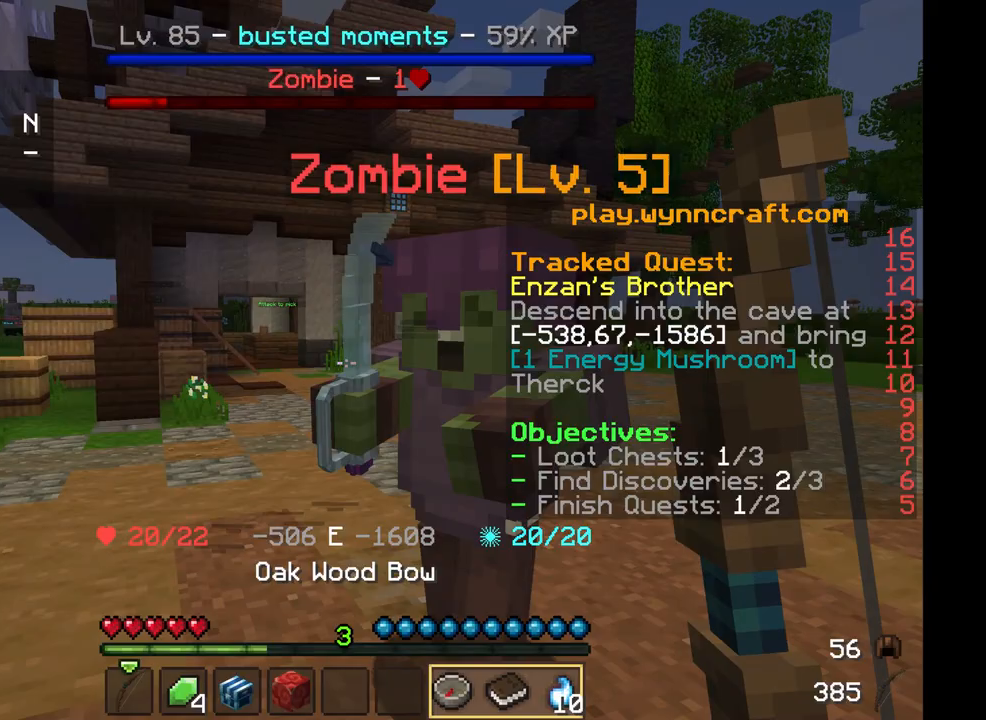
{"keys": ["a", "s"], "mouse": [], "events": [[167, "mouse_right", "up"], [417, "a", "down"]]}
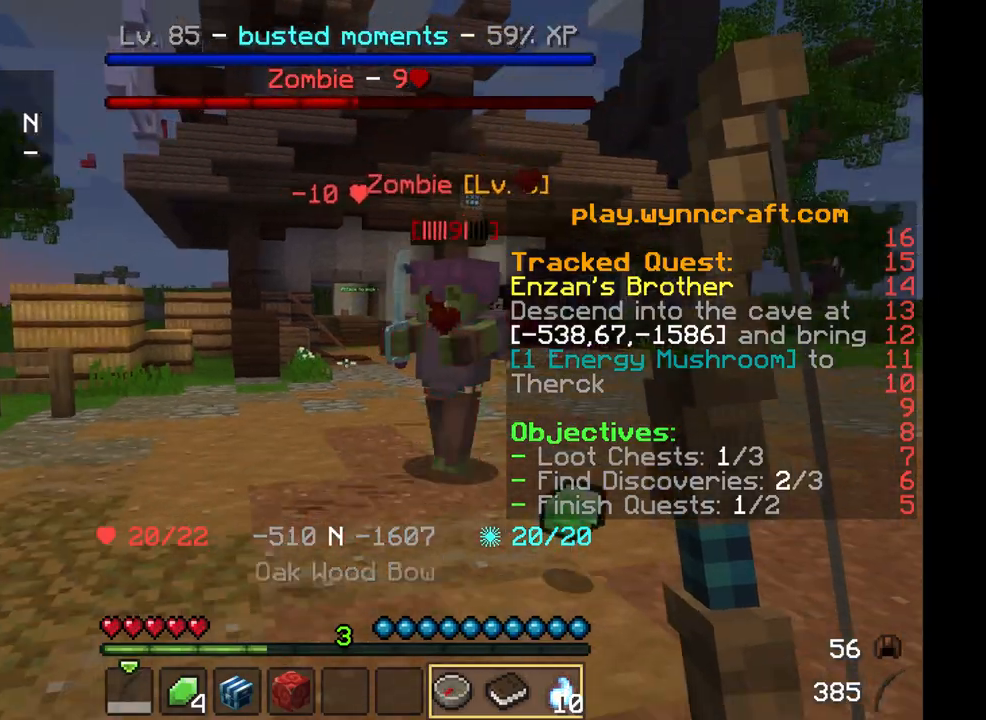
{"keys": ["s"], "mouse": ["right"], "events": [[83, "mouse_right", "down"], [292, "a", "up"], [417, "mouse_right", "up"], [500, "mouse_right", "down"]]}
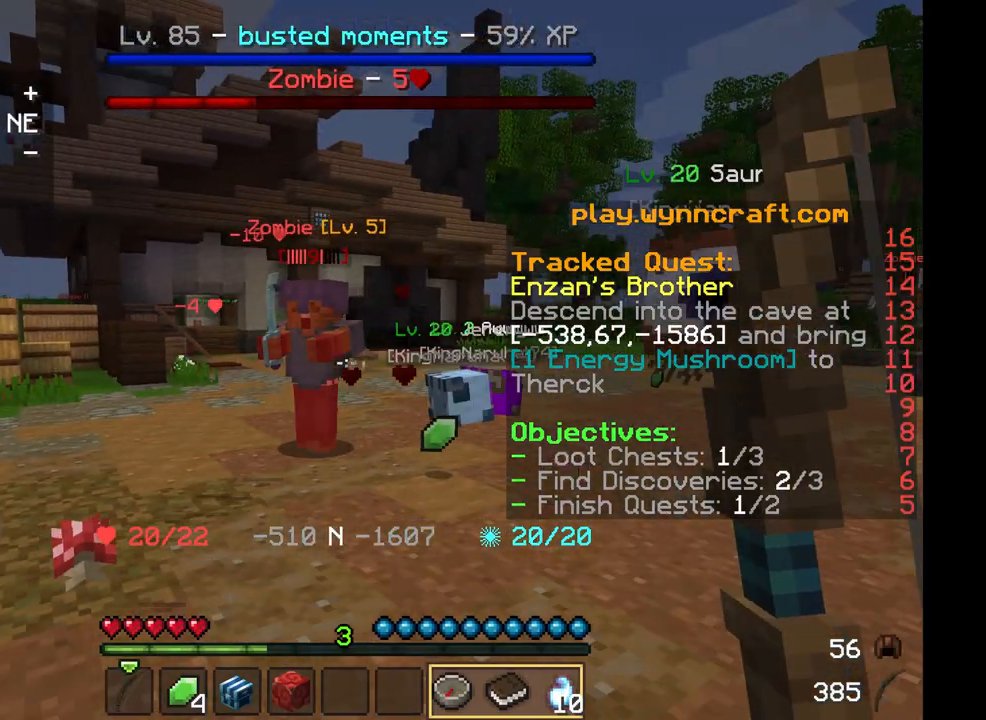
{"keys": ["w"], "mouse": [], "events": [[125, "s", "up"], [292, "mouse_right", "up"], [292, "w", "down"]]}
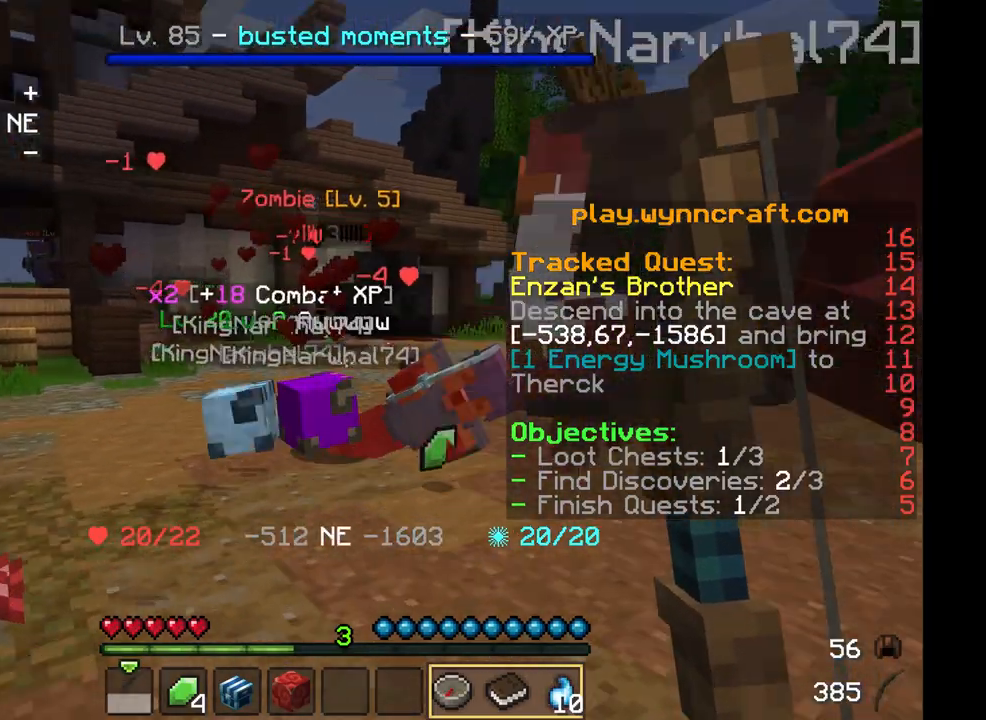
{"keys": ["a", "w"], "mouse": []}
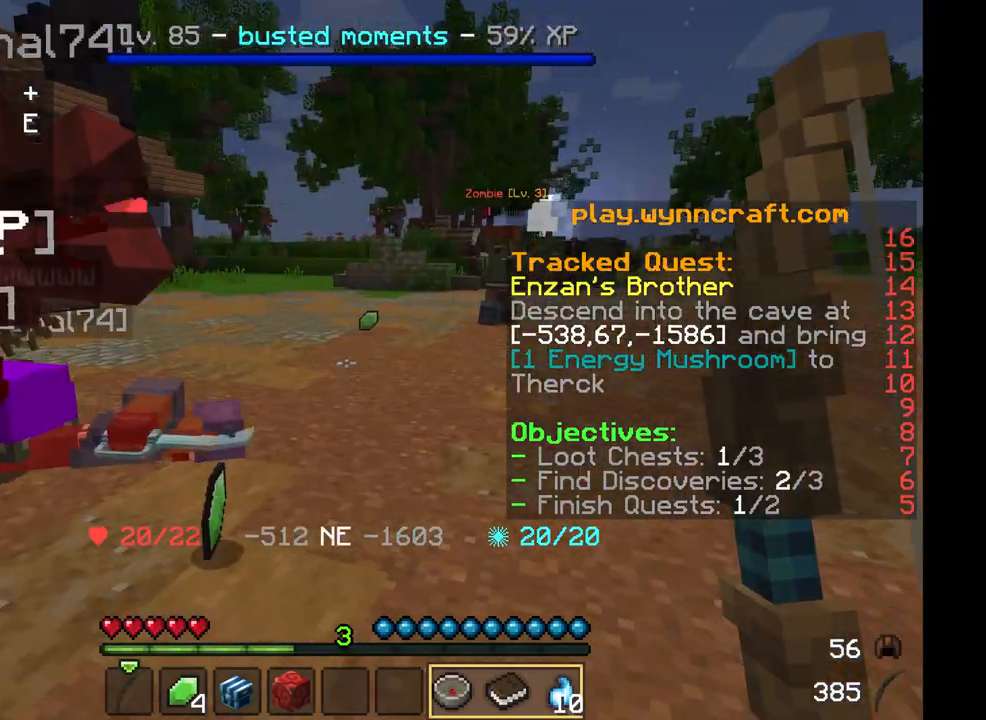
{"keys": ["w"], "mouse": [], "events": [[208, "a", "up"]]}
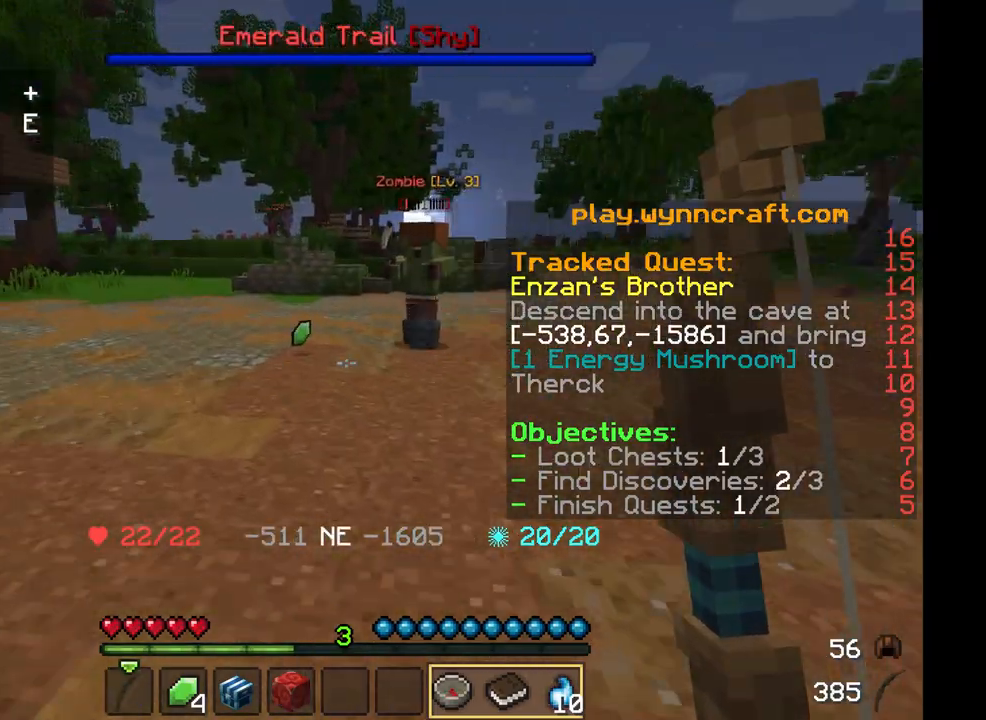
{"keys": ["a", "w"], "mouse": [], "events": [[375, "a", "down"]]}
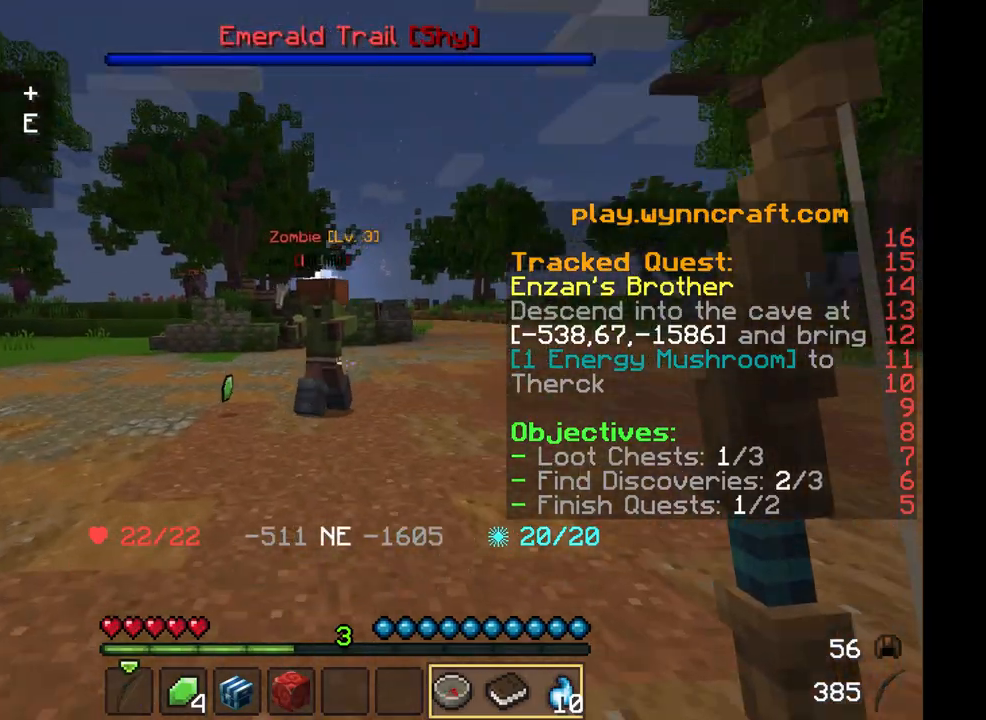
{"keys": ["a", "w"], "mouse": [], "events": [[167, "mouse_right", "down"], [417, "mouse_right", "up"]]}
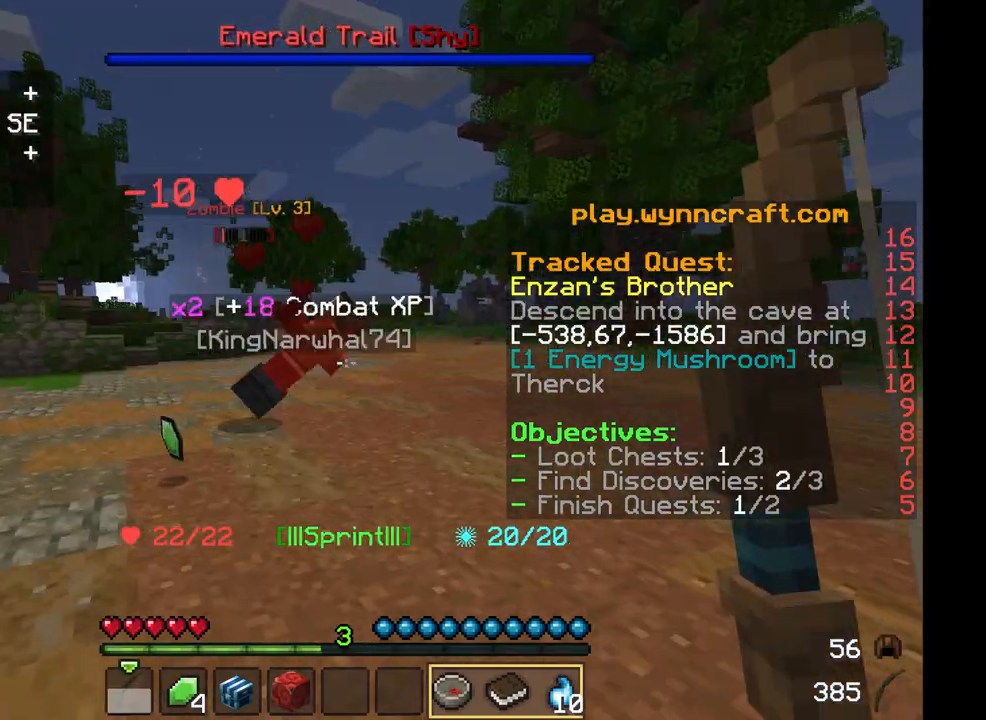
{"keys": ["a", "w"], "mouse": [], "events": []}
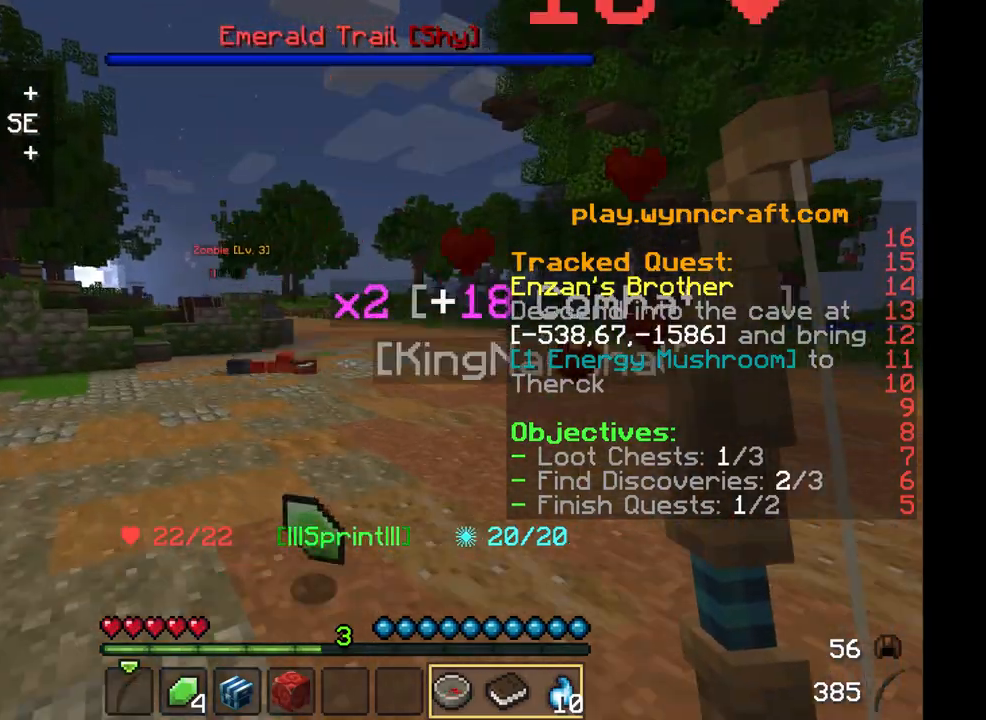
{"keys": ["a", "w"], "mouse": [], "events": [[42, "a", "up"], [333, "a", "down"]]}
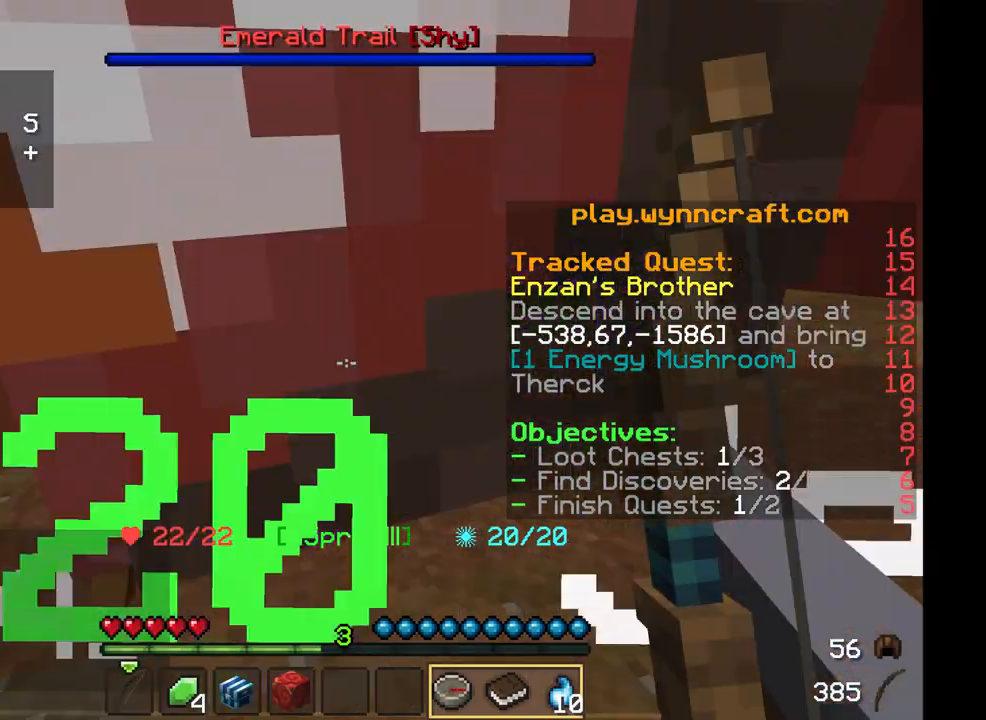
{"keys": ["w"], "mouse": [], "events": [[125, "a", "up"]]}
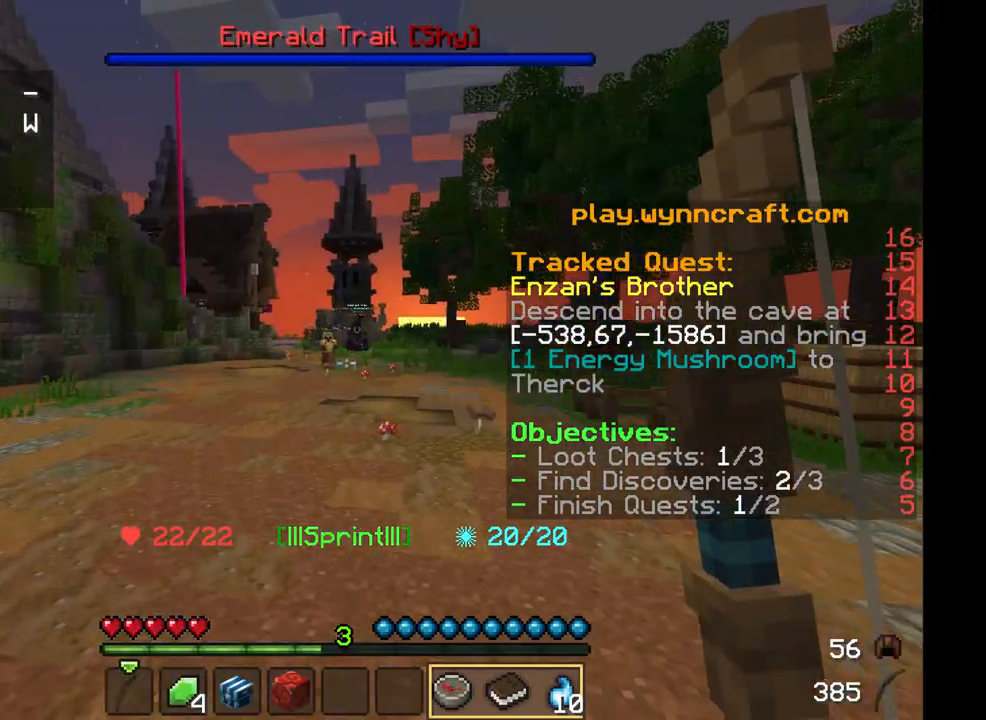
{"keys": ["a", "w"], "mouse": [], "events": [[83, "a", "down"]]}
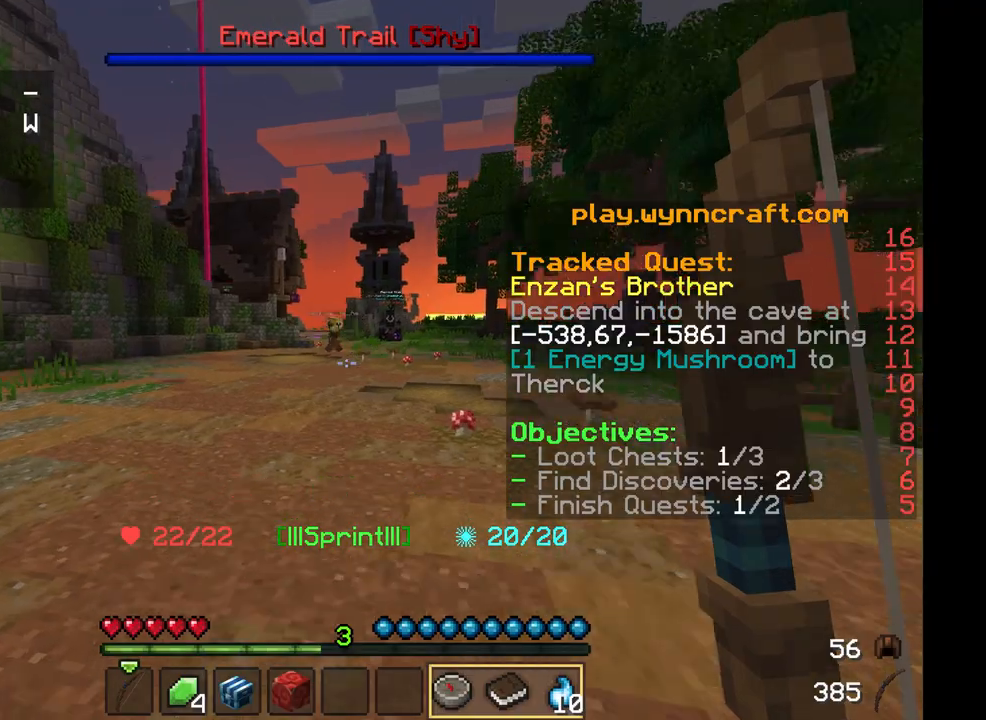
{"keys": ["w"], "mouse": [], "events": [[42, "a", "up"]]}
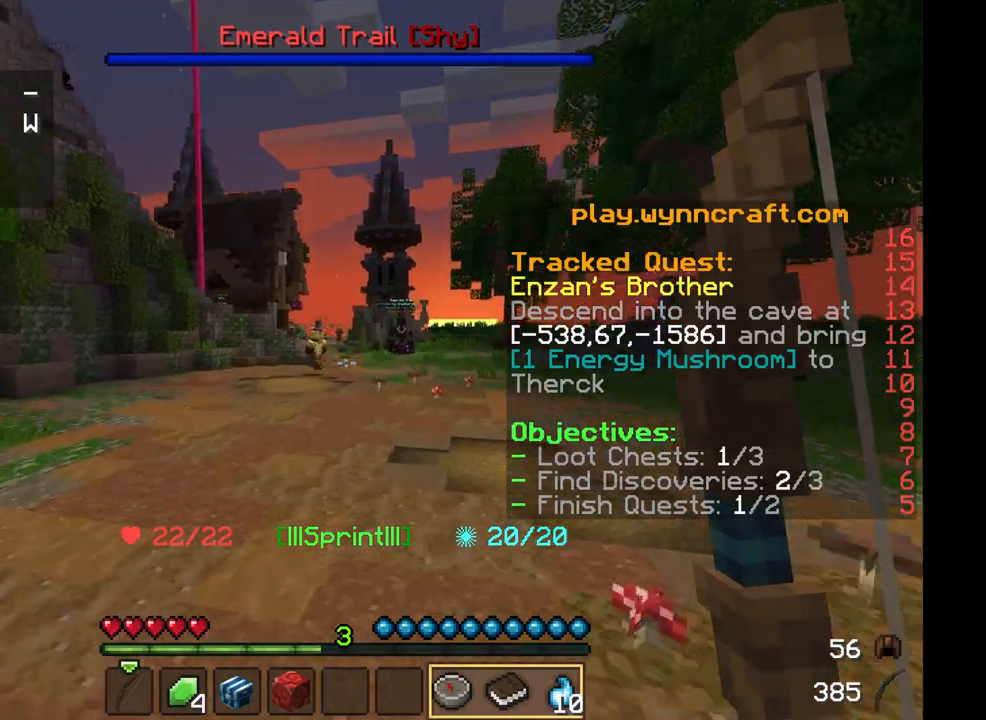
{"keys": ["w"], "mouse": []}
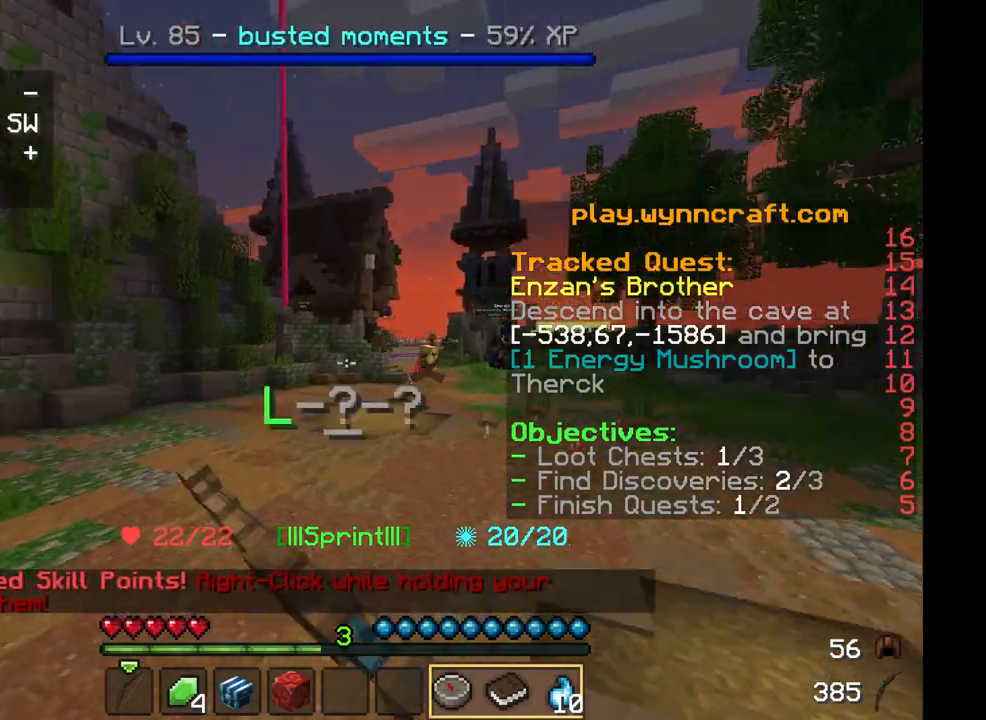
{"keys": ["w"], "mouse": [], "events": []}
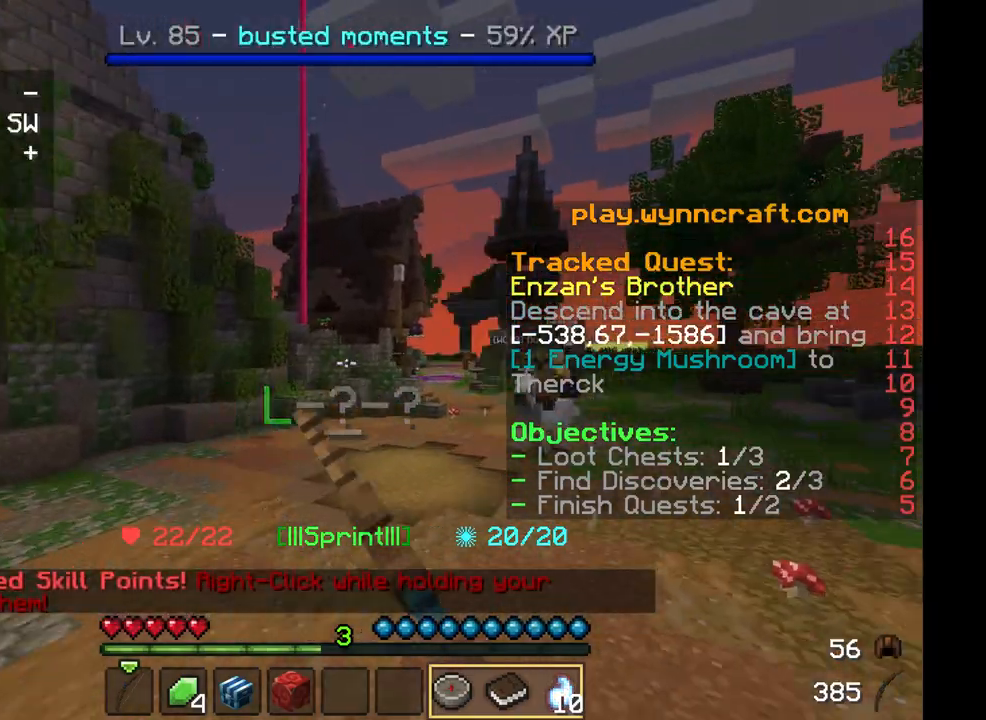
{"keys": ["w"], "mouse": [], "events": []}
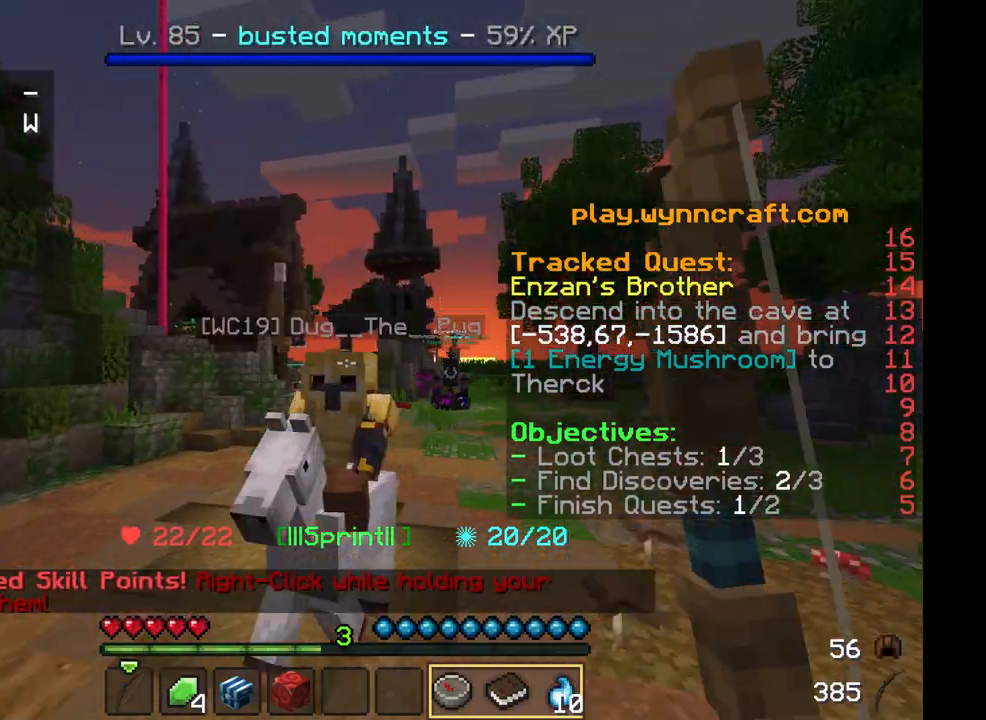
{"keys": ["w"], "mouse": [], "events": []}
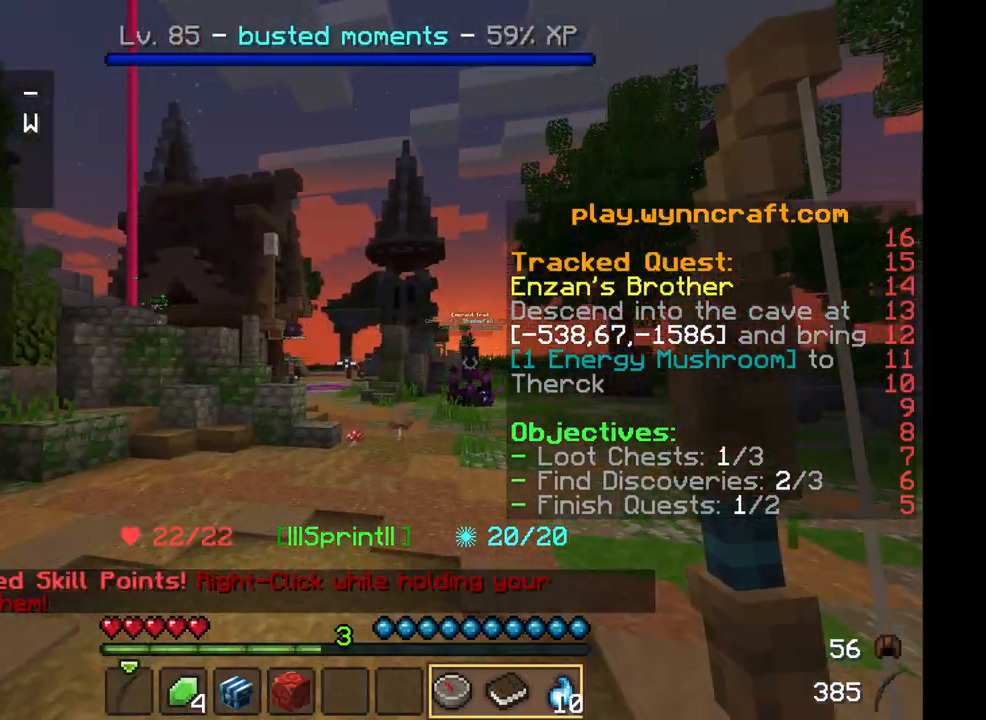
{"keys": ["w"], "mouse": [], "events": [[83, "mouse_right", "down"], [292, "mouse_right", "up"]]}